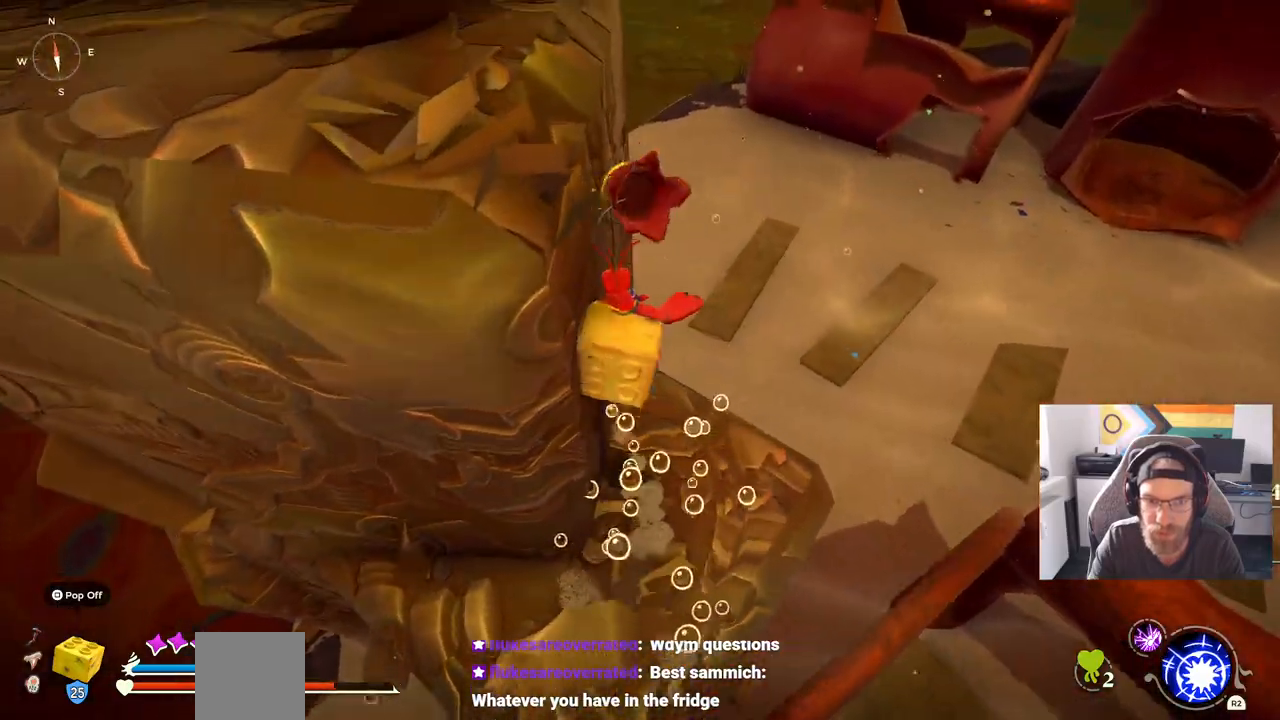
Gameplay with a controller (PlayStation layout); each line is a JSON object with the inputs held at the frame after it (dt_ms = milliseconds from this image to that frame). "events" lists button and stick changes between this image and that frame as [ms after this image, input, new state], when the widget could be followed in between. Not read: L1 R1.
{"dt_ms": 500, "buttons": ["CROSS"], "left_stick": "left", "right_stick": "down-right", "events": [[250, "left_stick", "left"]]}
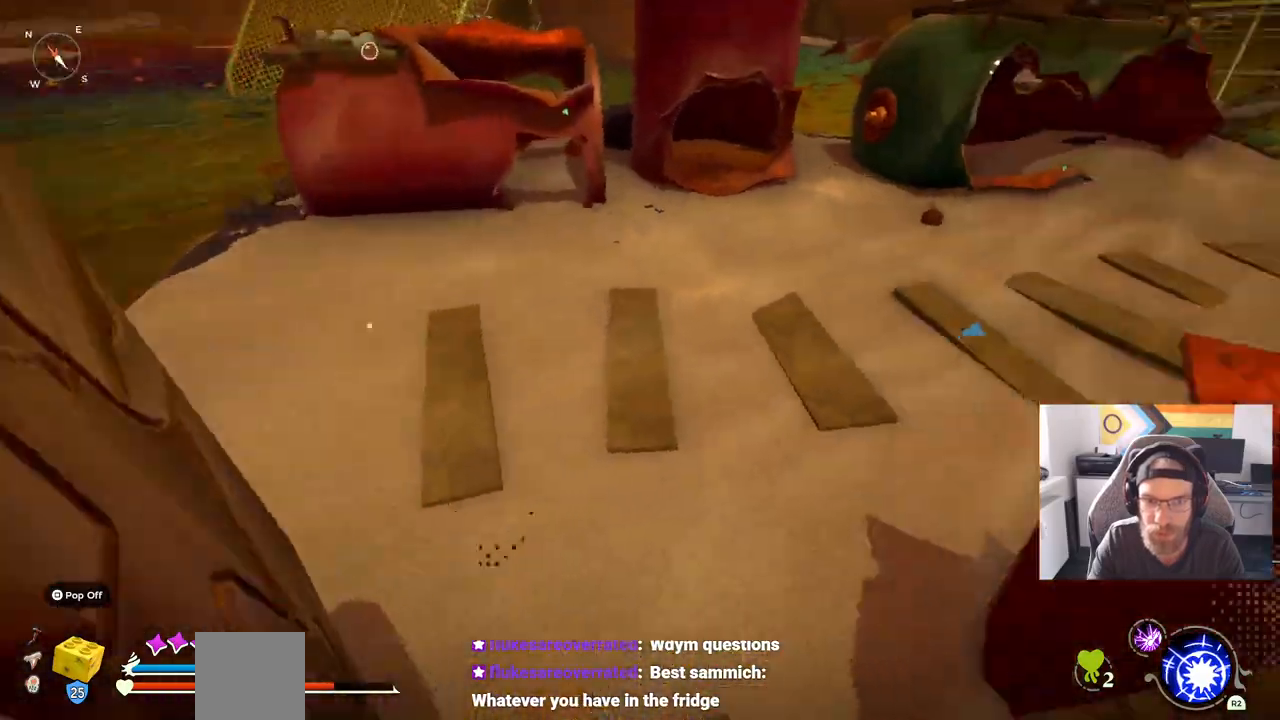
{"dt_ms": 1000, "buttons": ["CROSS"], "left_stick": "up", "right_stick": "center"}
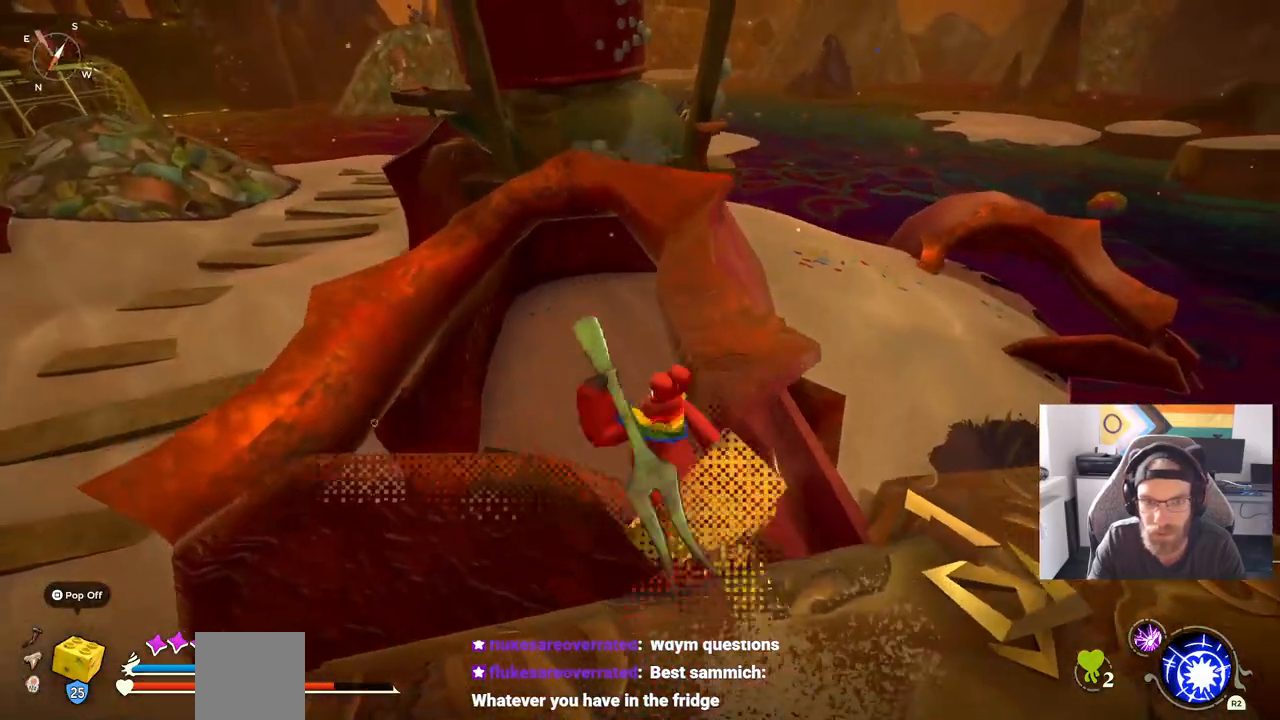
{"dt_ms": 500, "buttons": ["CROSS"], "left_stick": "up", "right_stick": "center", "events": [[167, "CROSS", "up"], [317, "CROSS", "down"]]}
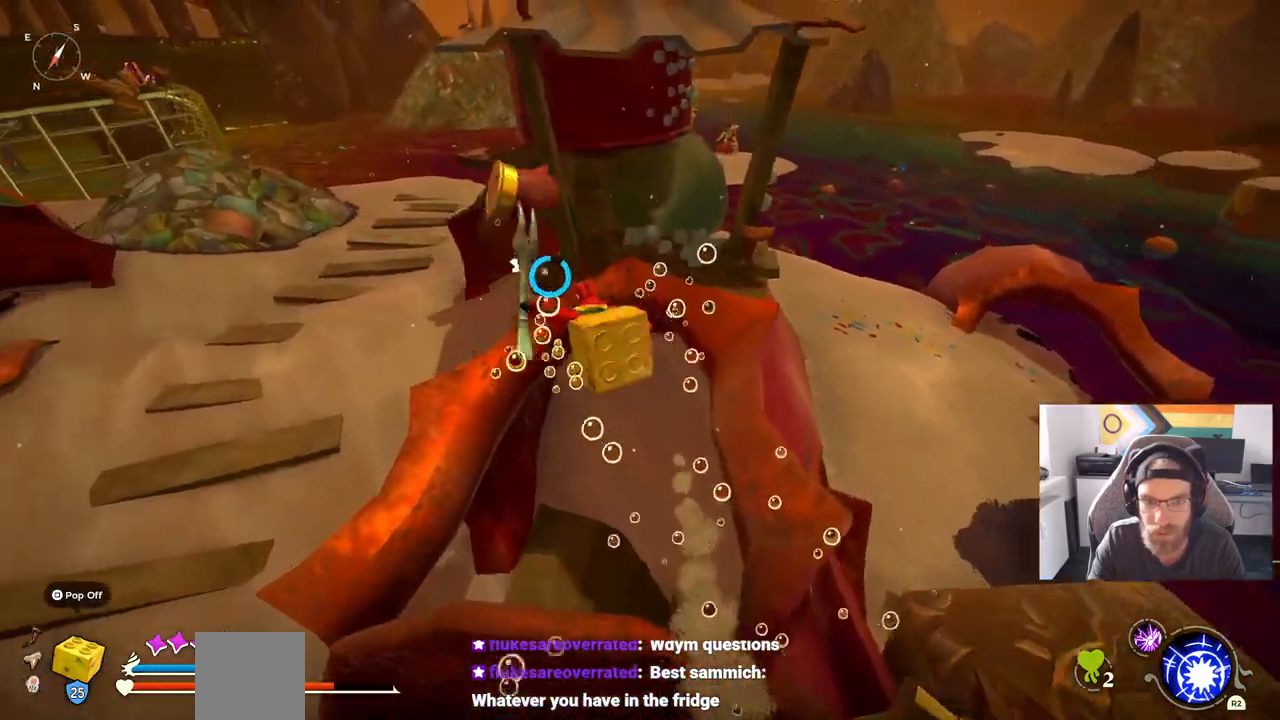
{"dt_ms": 500, "buttons": ["CROSS"], "left_stick": "up", "right_stick": "center", "events": []}
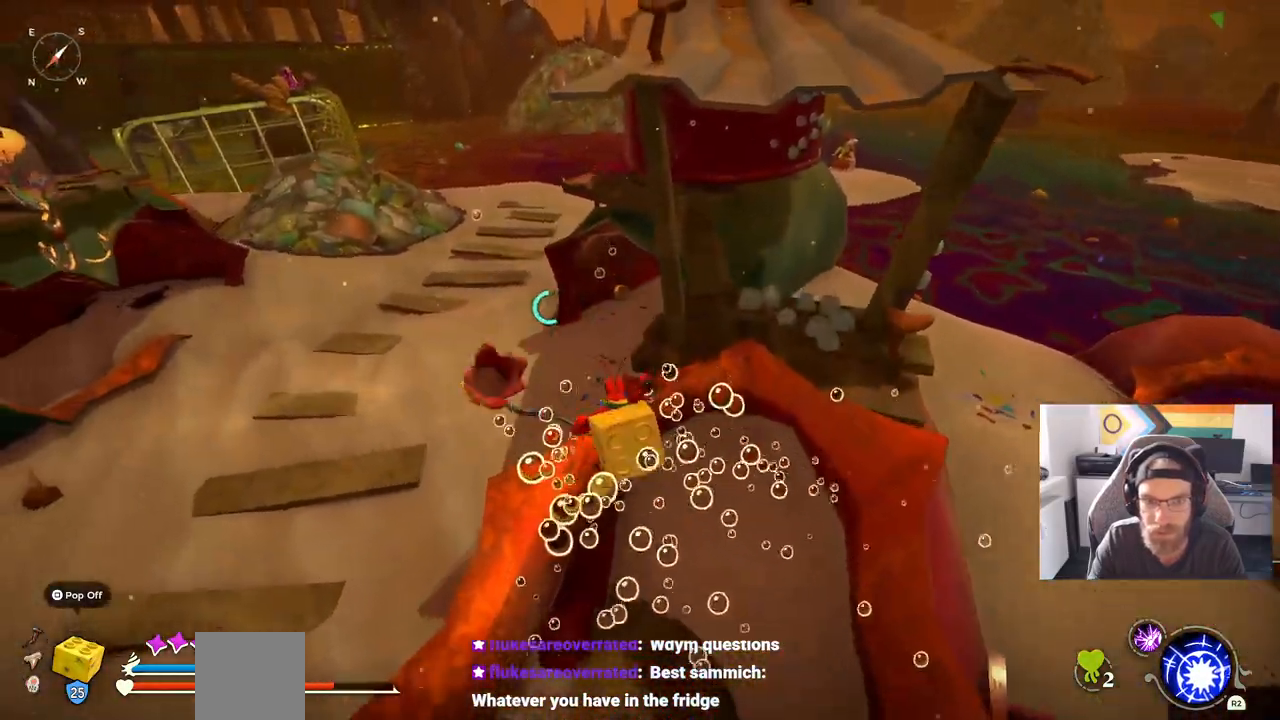
{"dt_ms": 500, "buttons": ["CROSS"], "left_stick": "up", "right_stick": "center", "events": []}
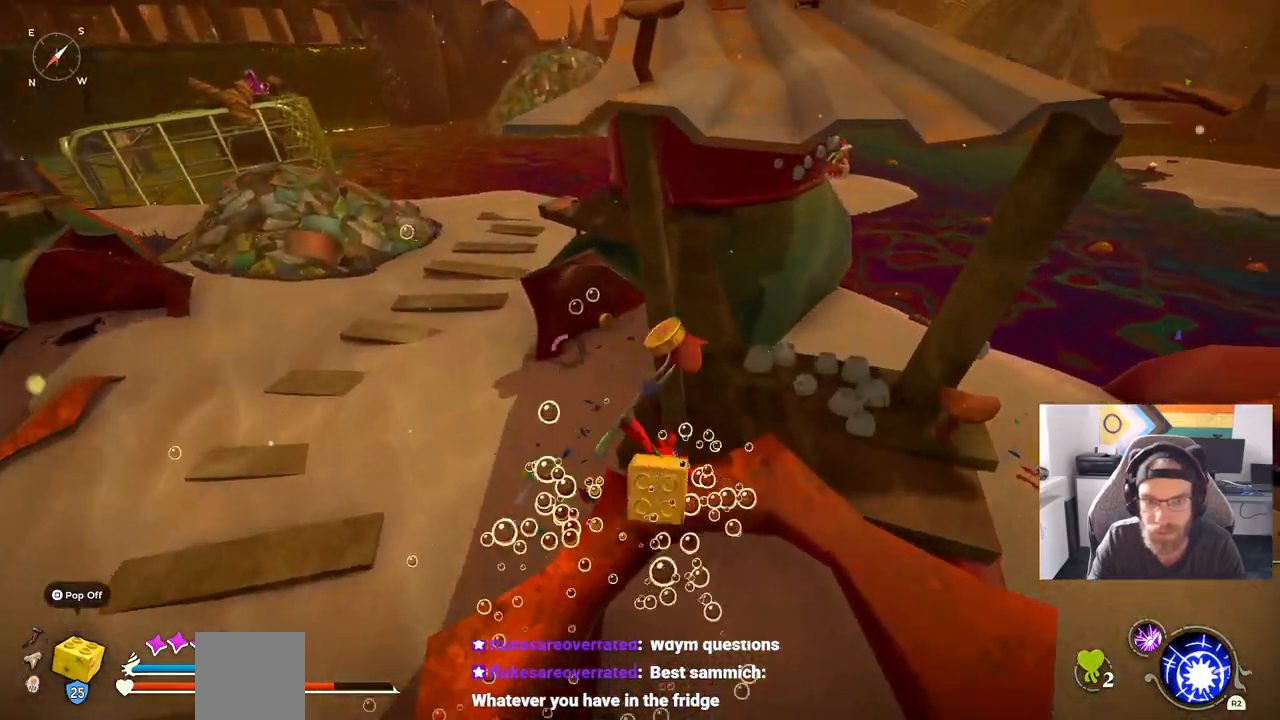
{"dt_ms": 500, "buttons": [], "left_stick": "up", "right_stick": "up-left", "events": [[167, "CROSS", "up"], [500, "right_stick", "up-left"]]}
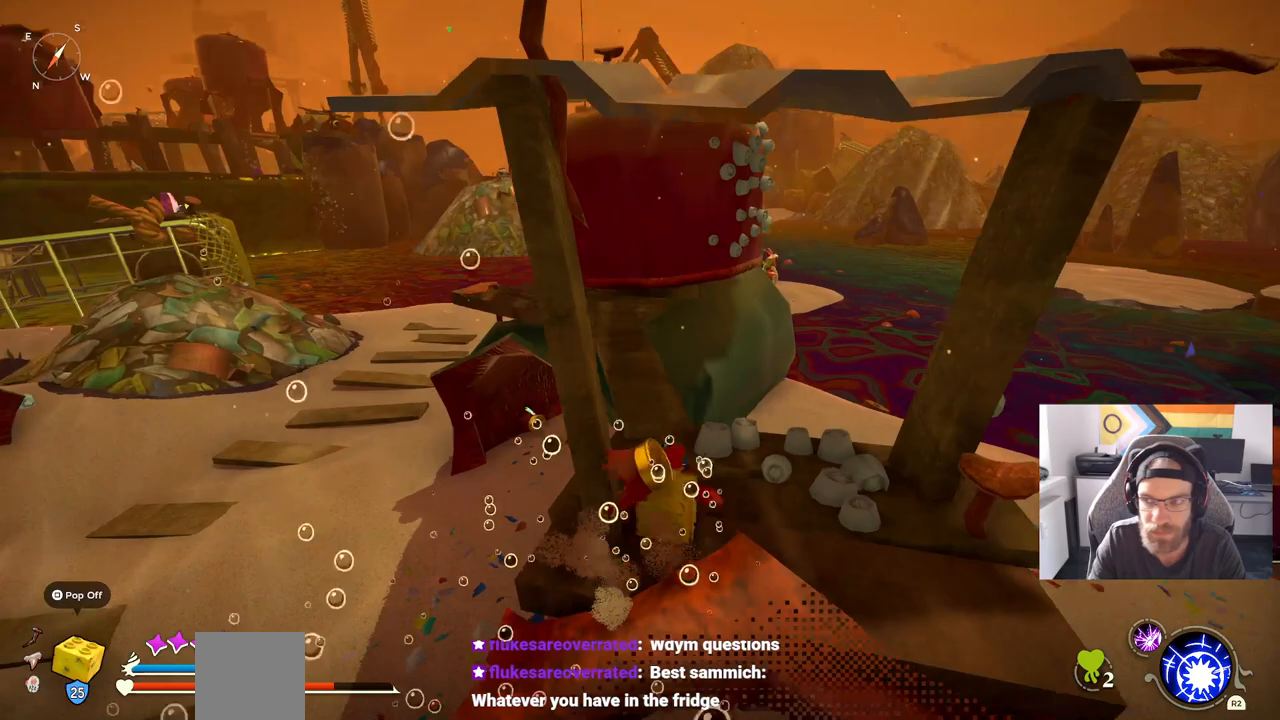
{"dt_ms": 500, "buttons": [], "left_stick": "up", "right_stick": "up-left", "events": []}
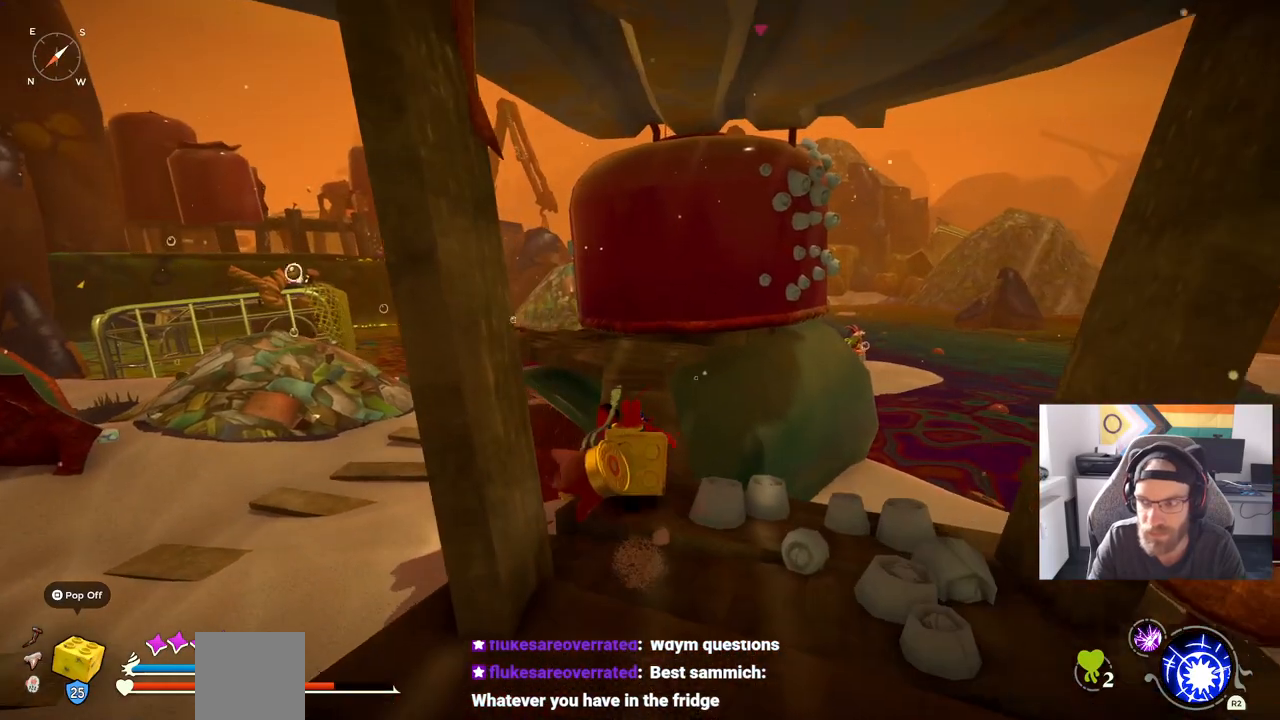
{"dt_ms": 500, "buttons": ["CROSS"], "left_stick": "up", "right_stick": "up-left", "events": [[33, "CROSS", "down"], [183, "CROSS", "up"], [433, "CROSS", "down"]]}
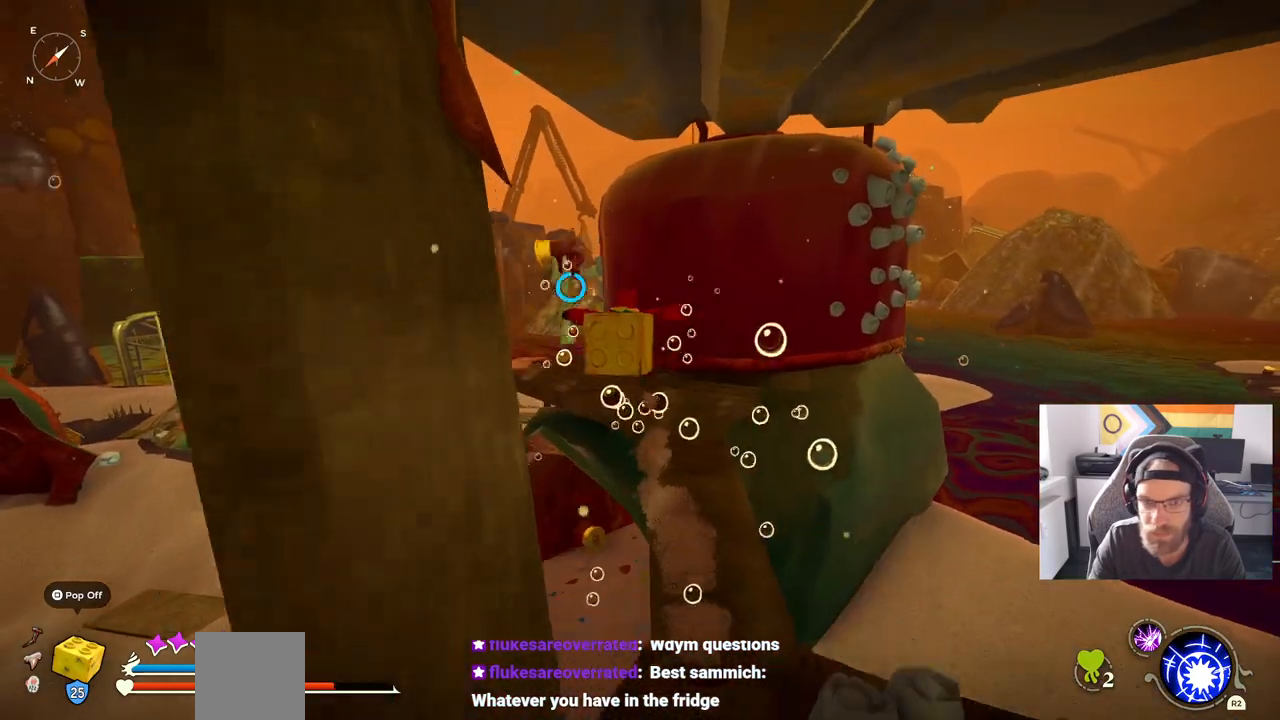
{"dt_ms": 500, "buttons": [], "left_stick": "up", "right_stick": "up-left", "events": [[283, "CROSS", "up"]]}
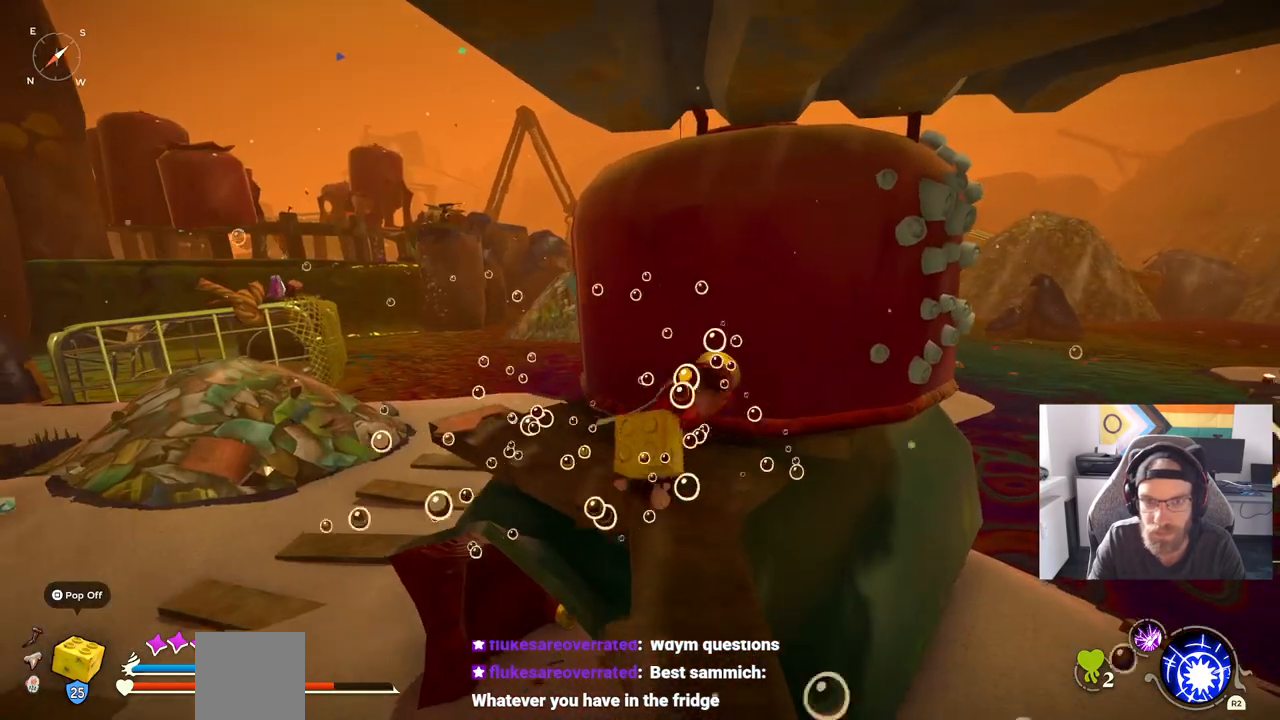
{"dt_ms": 500, "buttons": [], "left_stick": "up", "right_stick": "up-left", "events": []}
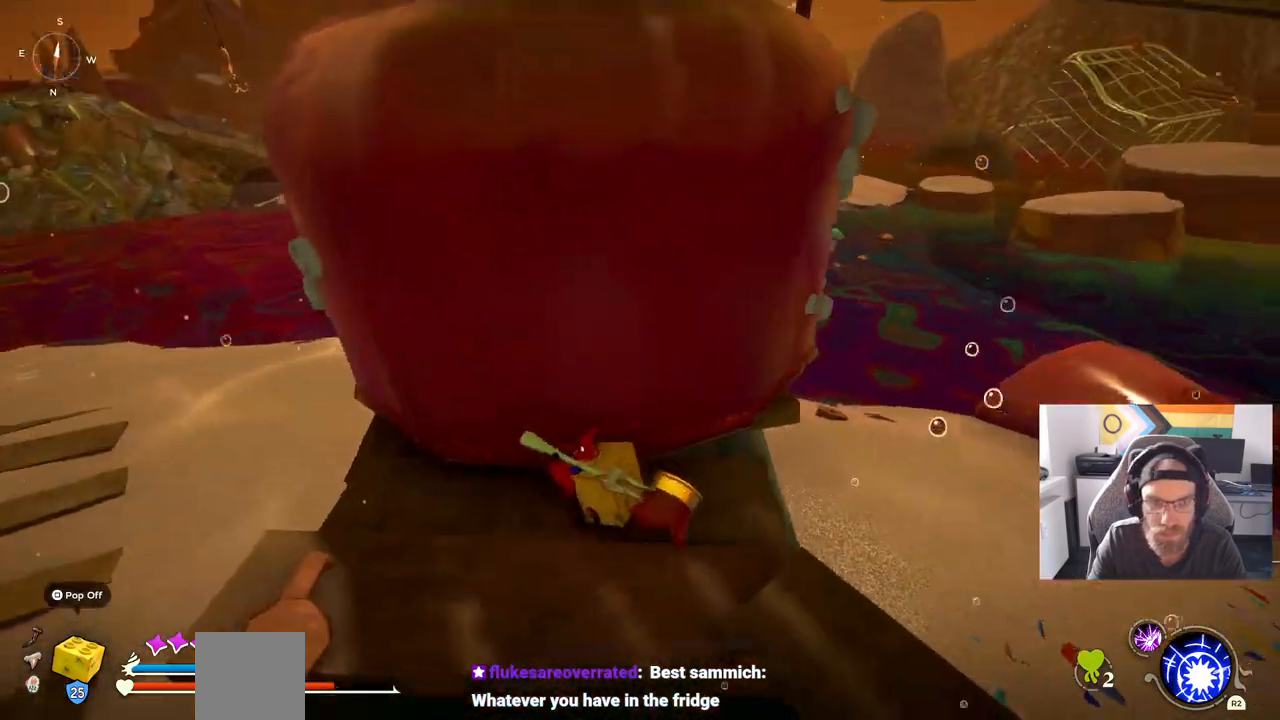
{"dt_ms": 1000, "buttons": [], "left_stick": "down-right", "right_stick": "up-left"}
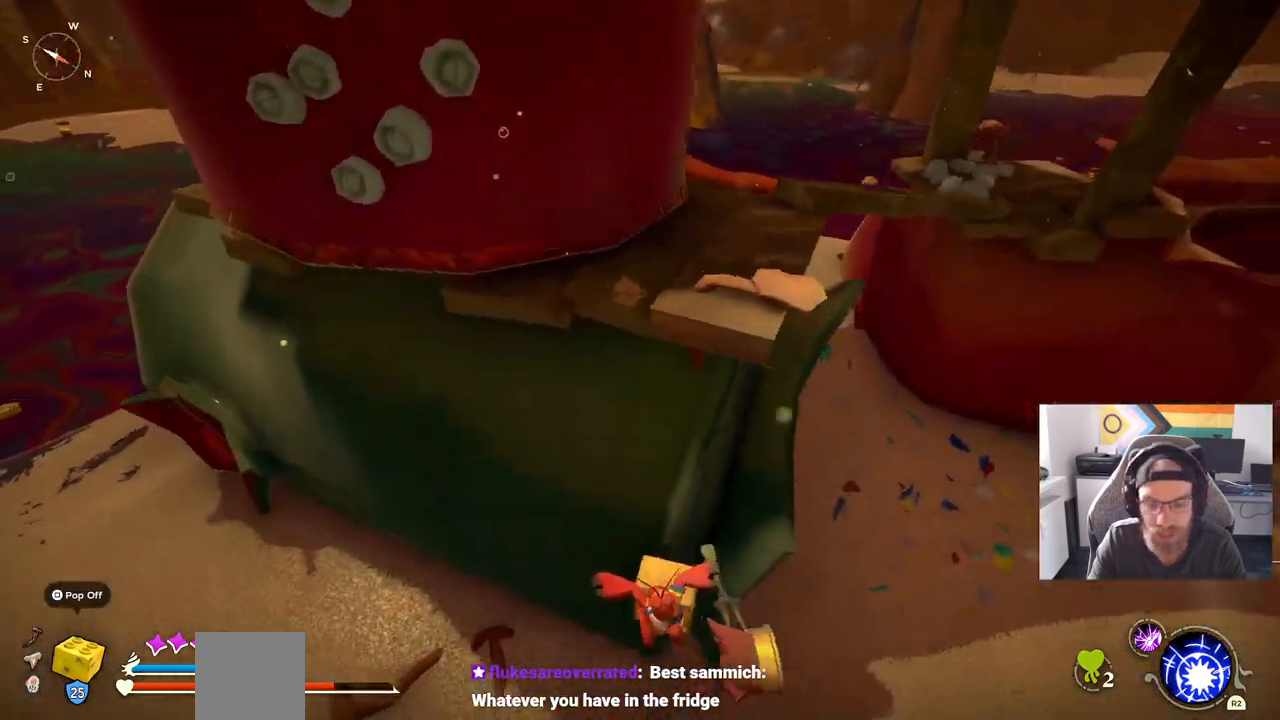
{"dt_ms": 500, "buttons": [], "left_stick": "up-right", "right_stick": "up-left", "events": [[283, "left_stick", "up-right"]]}
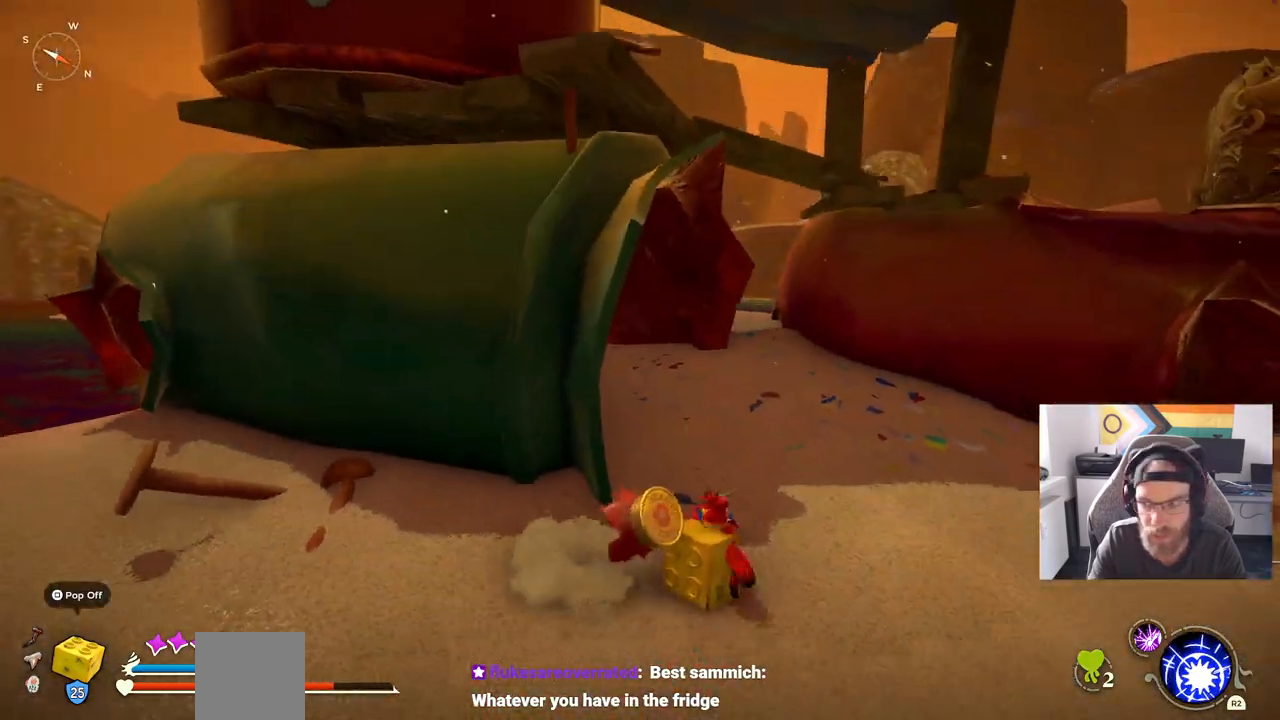
{"dt_ms": 500, "buttons": [], "left_stick": "up", "right_stick": "left"}